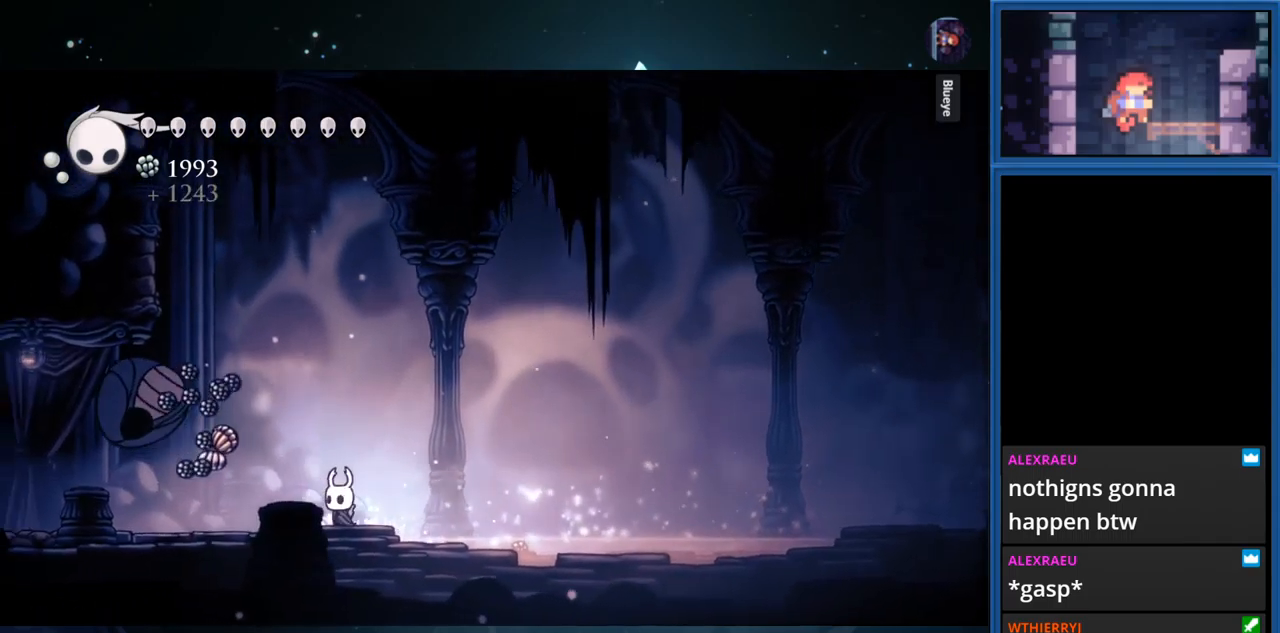
Gameplay with a controller (PlayStation layout); each line is a JSON object with the inputs held at the frame after it. "events" lists button and stick changes between this image and that frame as [ms after this image, input, new state], when the widget could be followed in between. Not read: L3 R3 left_stick.
{"buttons": ["SQUARE", "DPAD_LEFT"], "right_stick": "center", "events": [[250, "DPAD_LEFT", "up"], [333, "DPAD_LEFT", "down"], [433, "SQUARE", "down"]]}
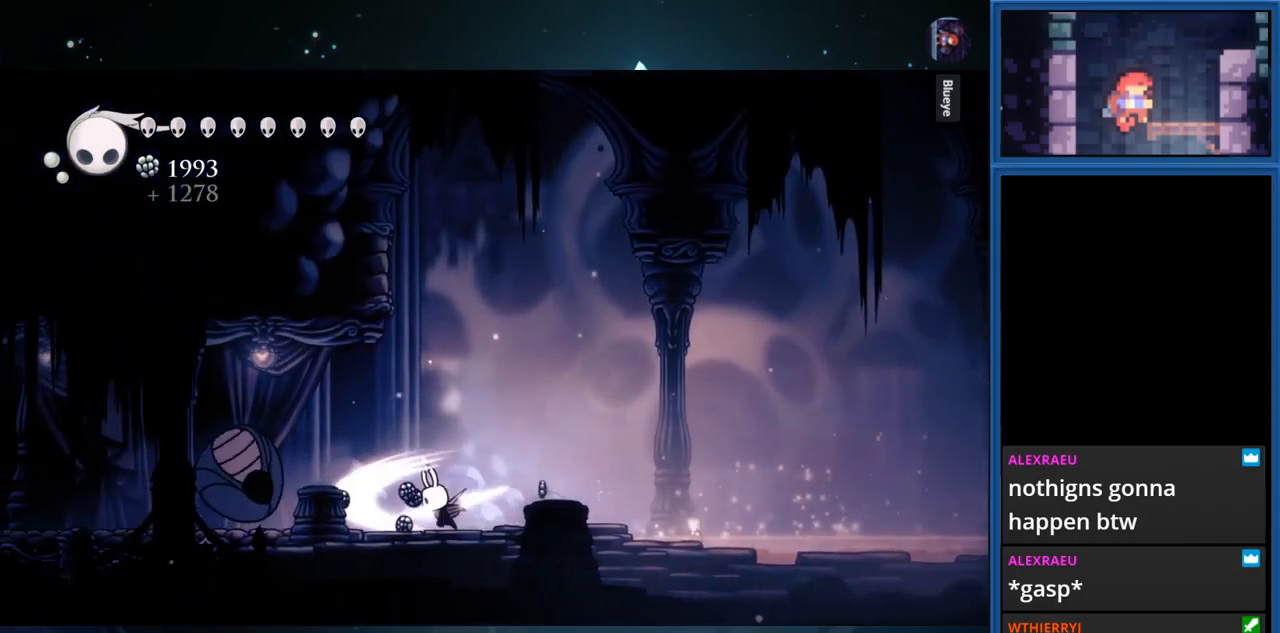
{"buttons": ["SQUARE", "DPAD_LEFT"], "right_stick": "center", "events": [[83, "SQUARE", "up"], [433, "SQUARE", "down"]]}
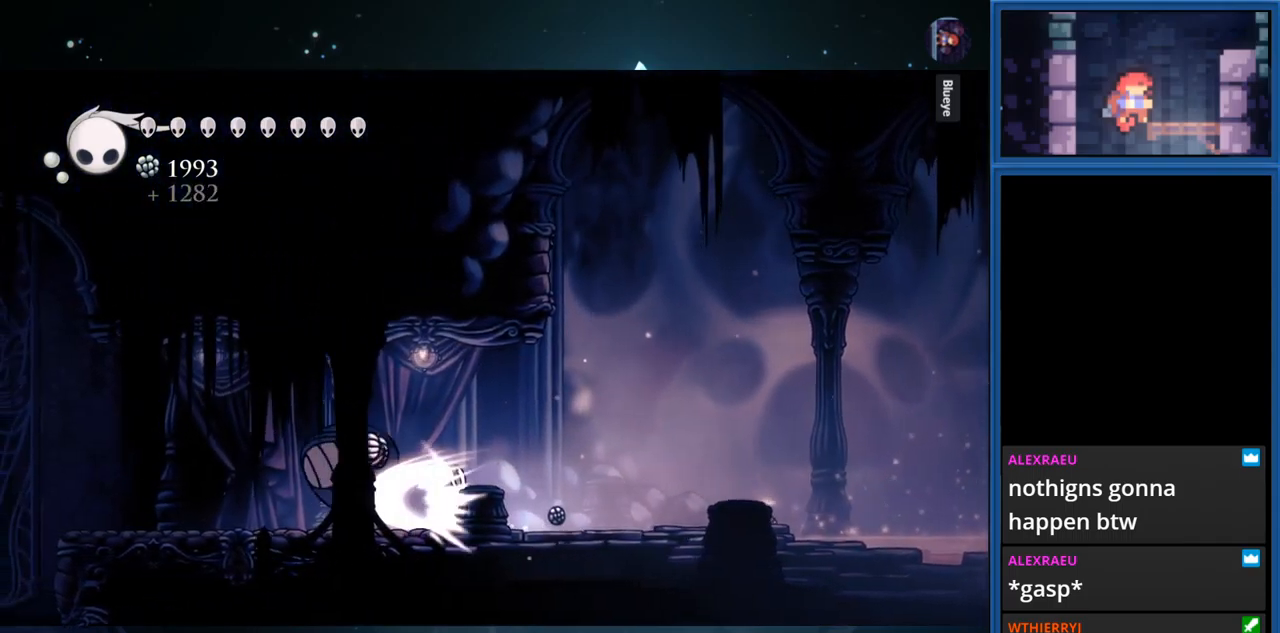
{"buttons": ["DPAD_LEFT"], "right_stick": "center", "events": [[83, "SQUARE", "up"]]}
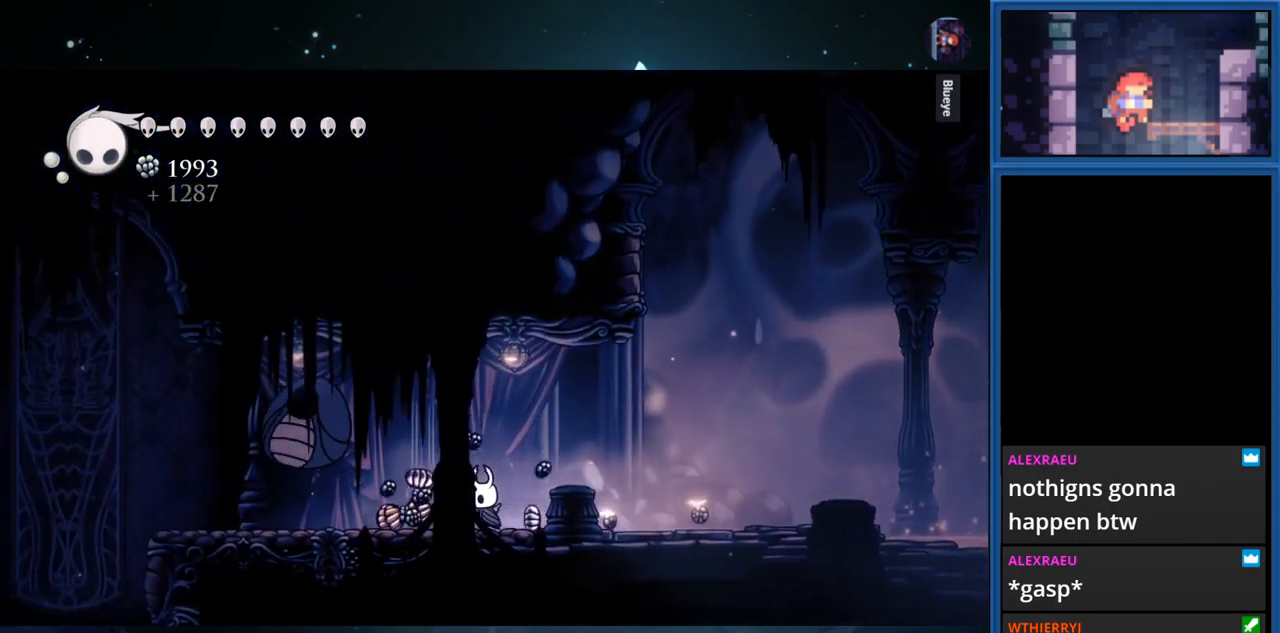
{"buttons": ["DPAD_LEFT"], "right_stick": "center", "events": []}
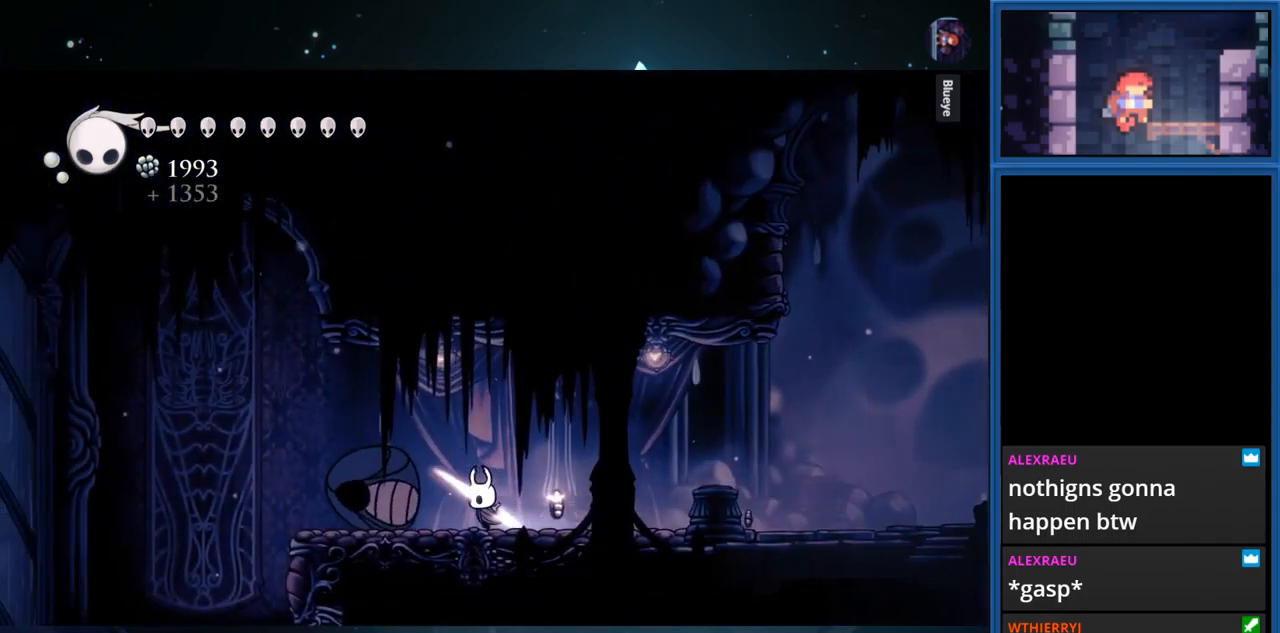
{"buttons": ["DPAD_LEFT"], "right_stick": "center", "events": []}
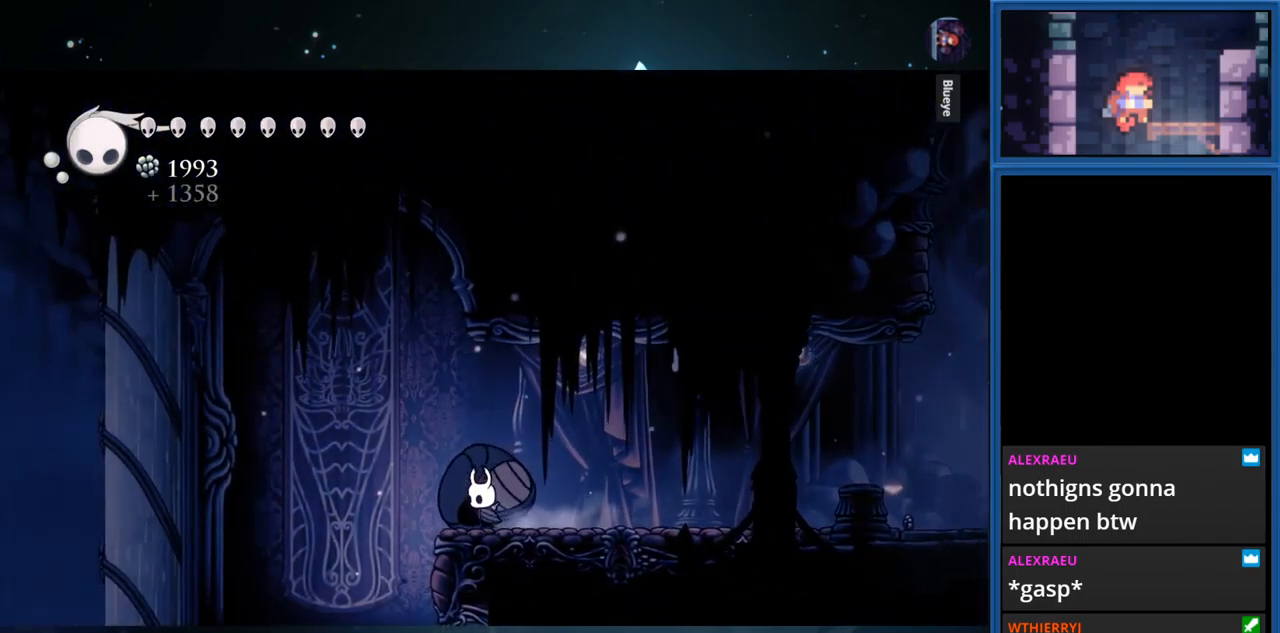
{"buttons": [], "right_stick": "center", "events": [[50, "DPAD_LEFT", "up"], [200, "DPAD_RIGHT", "down"], [200, "SQUARE", "down"], [300, "DPAD_RIGHT", "up"], [400, "SQUARE", "up"]]}
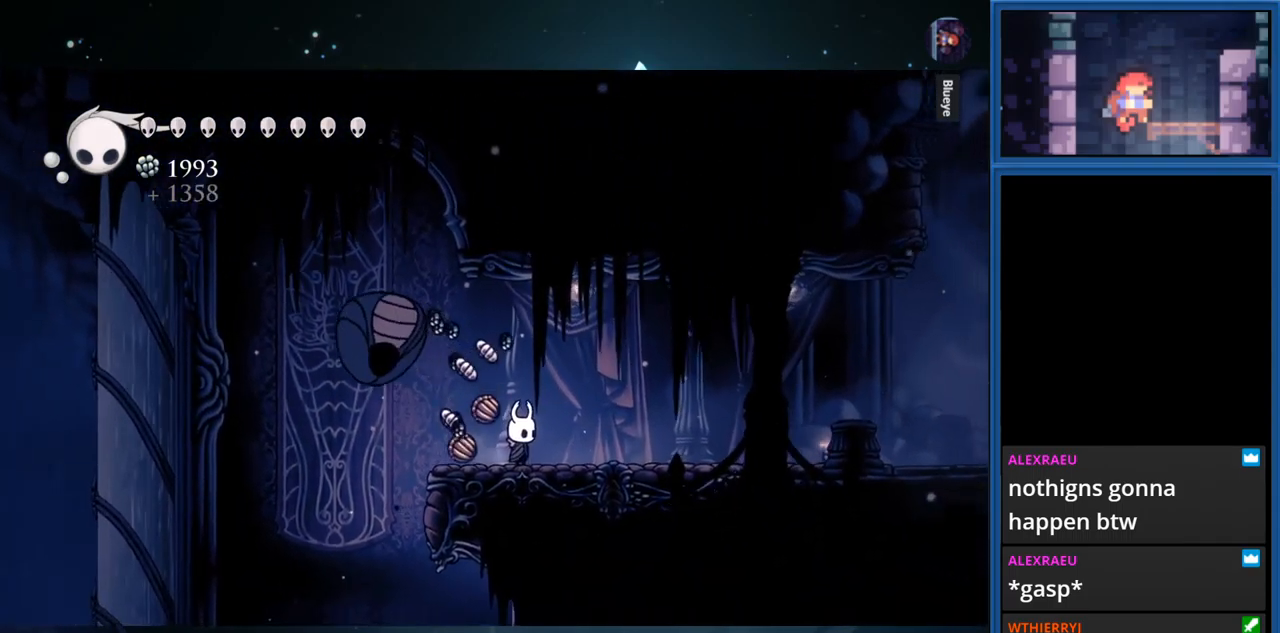
{"buttons": ["DPAD_LEFT"], "right_stick": "center", "events": [[166, "DPAD_LEFT", "down"]]}
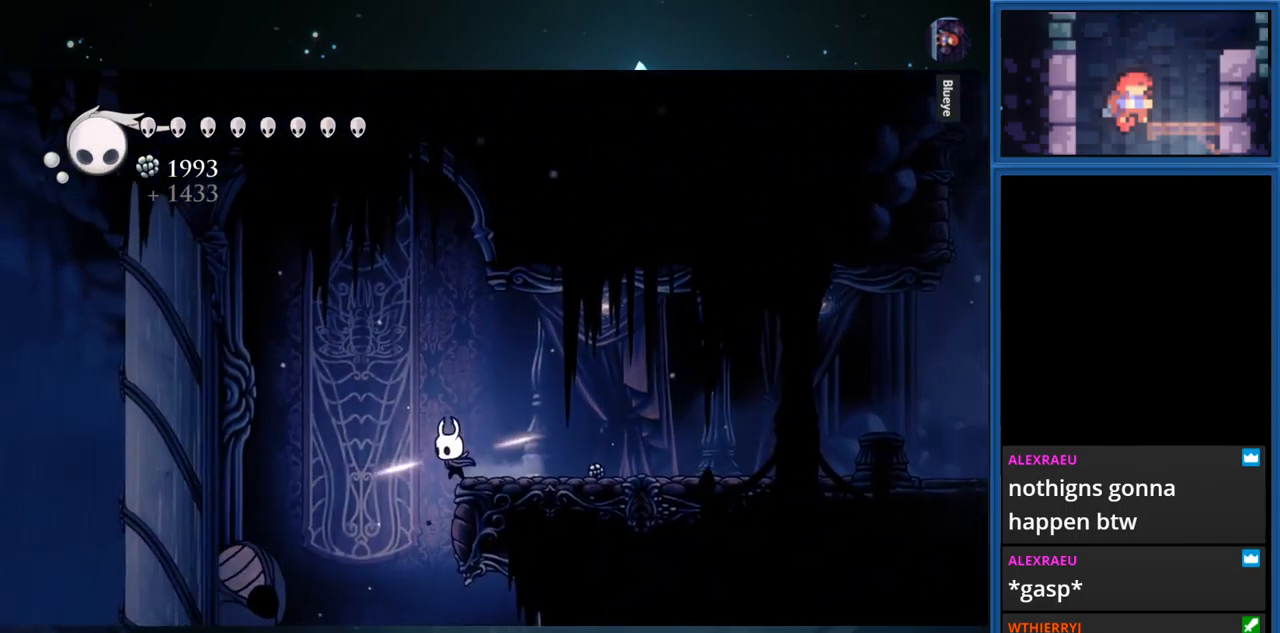
{"buttons": ["DPAD_LEFT"], "right_stick": "center", "events": []}
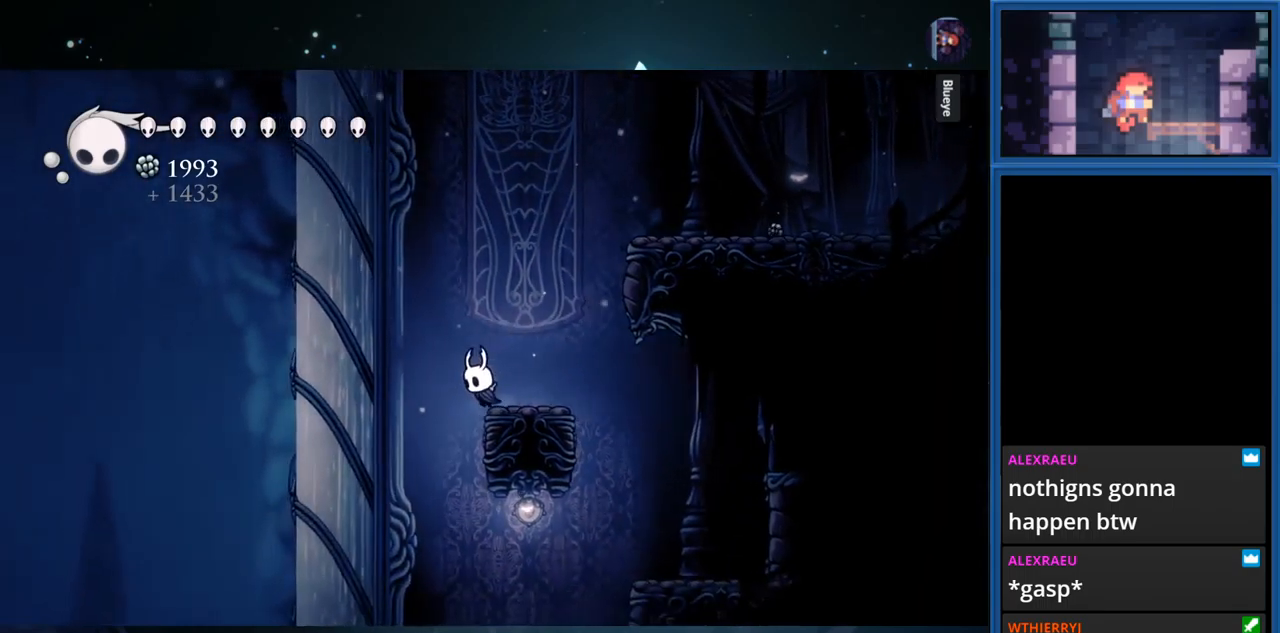
{"buttons": ["DPAD_RIGHT"], "right_stick": "center", "events": [[183, "DPAD_LEFT", "up"], [367, "DPAD_RIGHT", "down"]]}
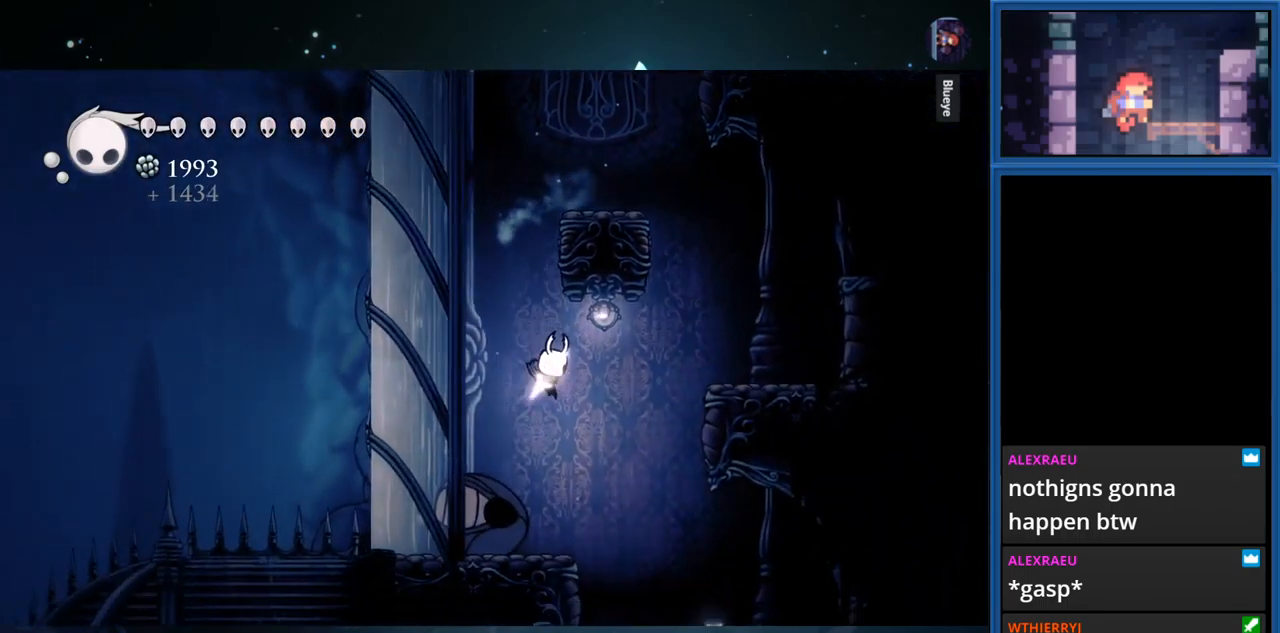
{"buttons": ["DPAD_LEFT"], "right_stick": "center", "events": [[17, "DPAD_RIGHT", "up"], [133, "DPAD_DOWN", "down"], [167, "SQUARE", "down"], [317, "DPAD_DOWN", "up"], [333, "SQUARE", "up"], [450, "DPAD_LEFT", "down"]]}
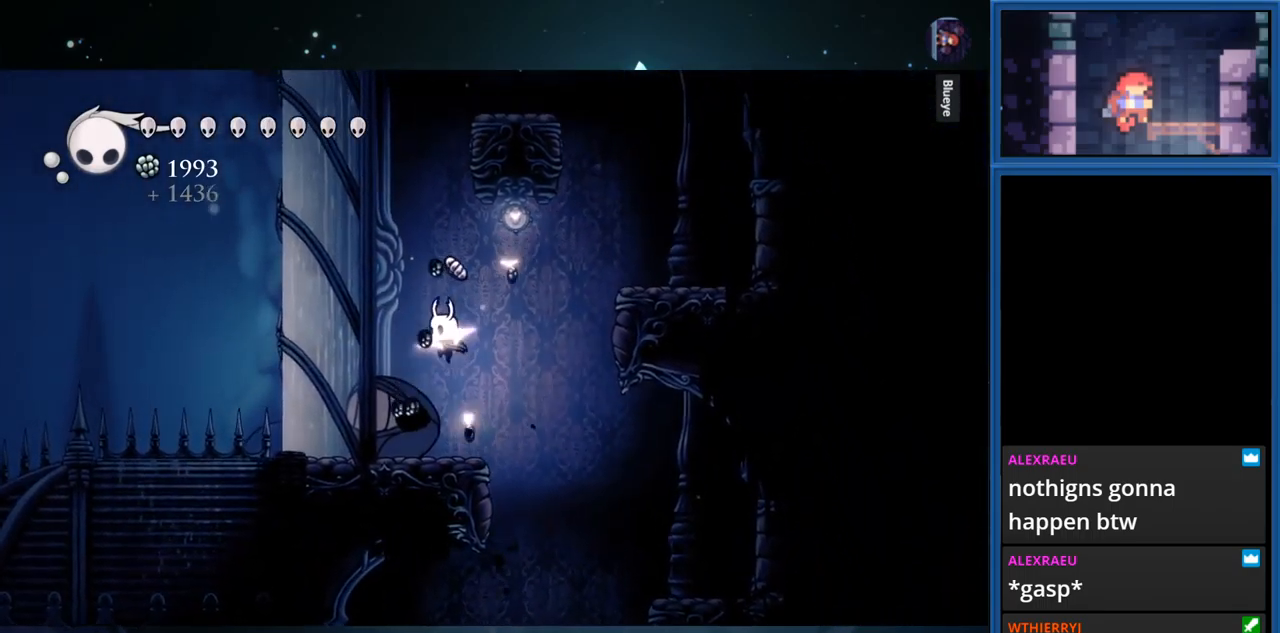
{"buttons": [], "right_stick": "center", "events": [[33, "DPAD_LEFT", "up"], [167, "SQUARE", "down"], [317, "SQUARE", "up"]]}
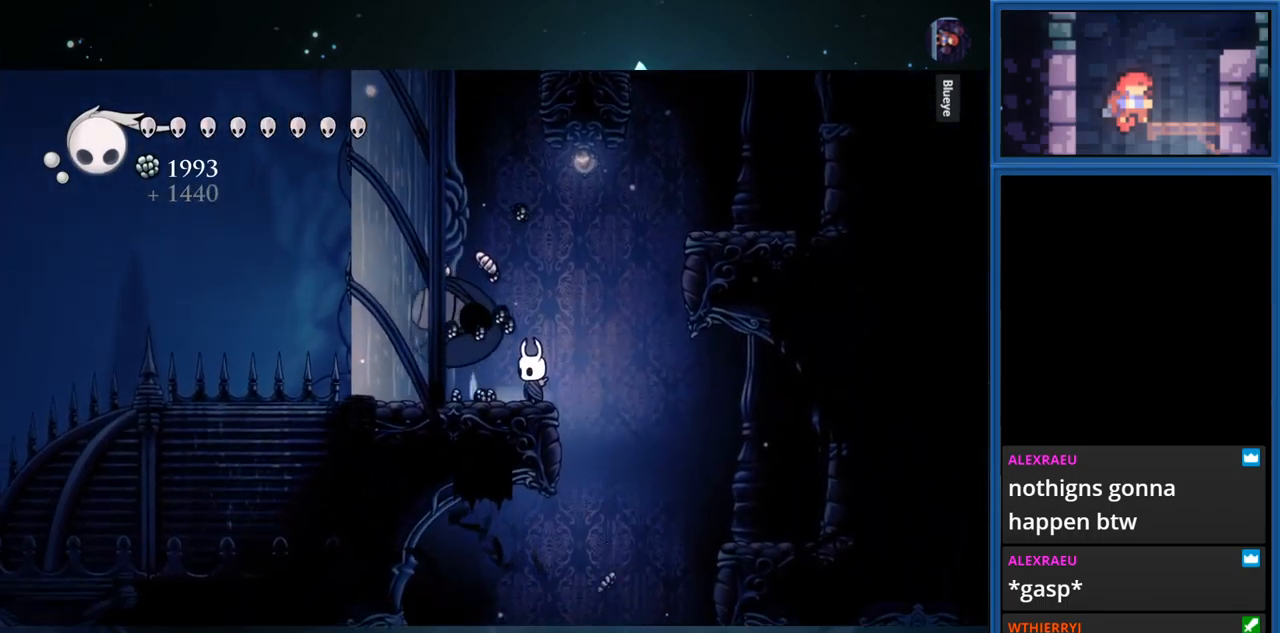
{"buttons": ["SQUARE"], "right_stick": "center", "events": [[83, "SQUARE", "down"], [217, "SQUARE", "up"], [467, "SQUARE", "down"]]}
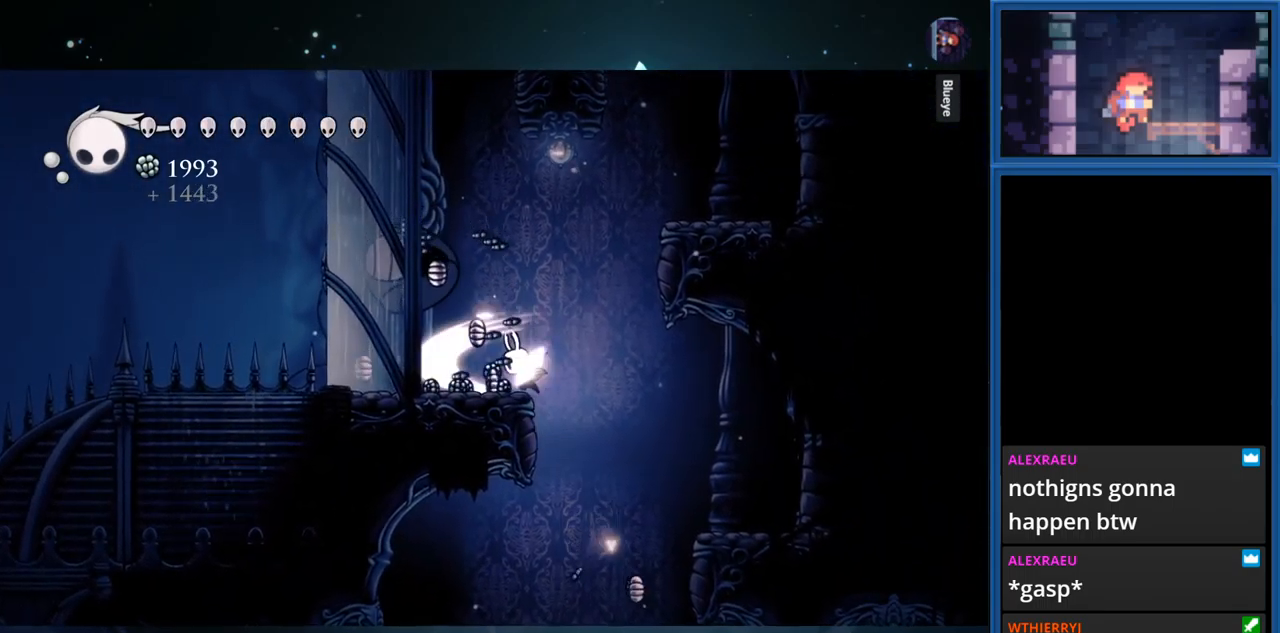
{"buttons": [], "right_stick": "center", "events": [[117, "DPAD_LEFT", "down"], [117, "SQUARE", "up"], [333, "SQUARE", "down"], [450, "DPAD_LEFT", "up"], [483, "SQUARE", "up"]]}
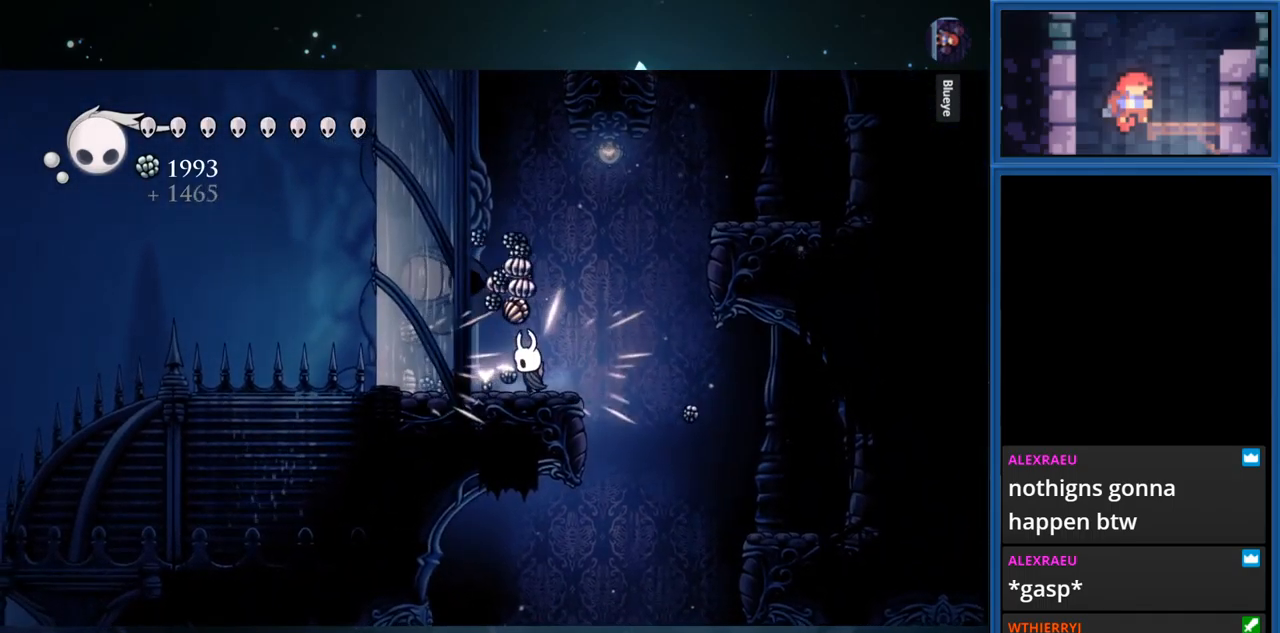
{"buttons": [], "right_stick": "center", "events": [[233, "SQUARE", "down"], [400, "SQUARE", "up"]]}
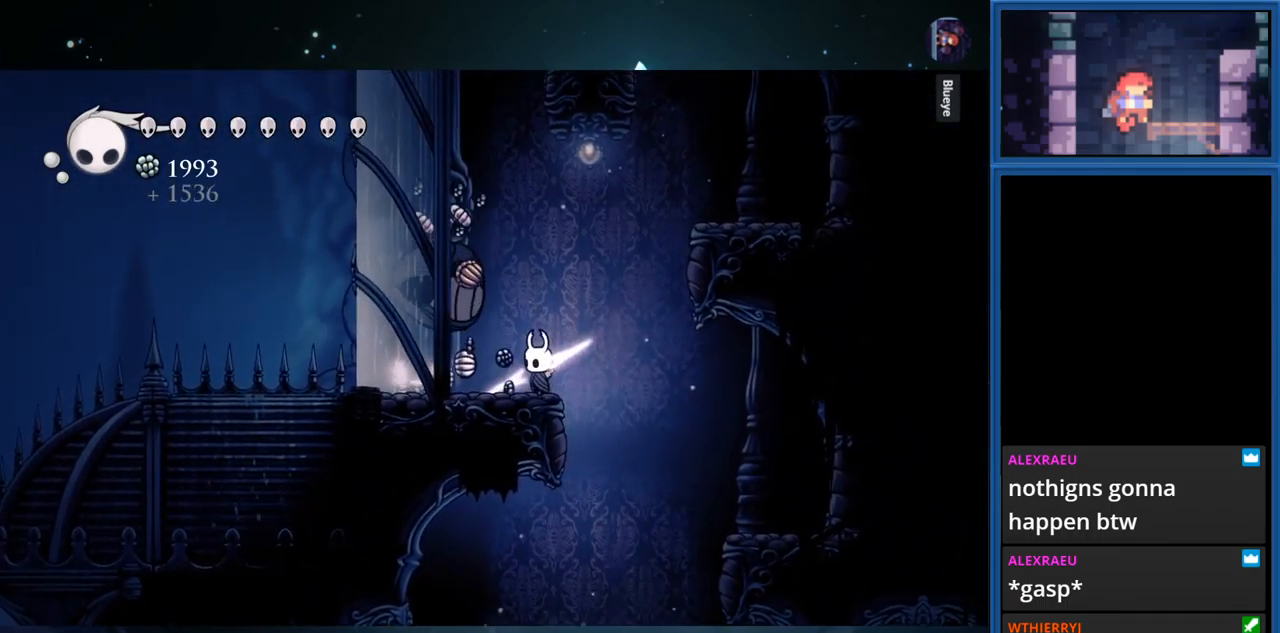
{"buttons": [], "right_stick": "center", "events": [[133, "SQUARE", "down"], [250, "DPAD_LEFT", "down"], [317, "SQUARE", "up"], [500, "DPAD_LEFT", "up"]]}
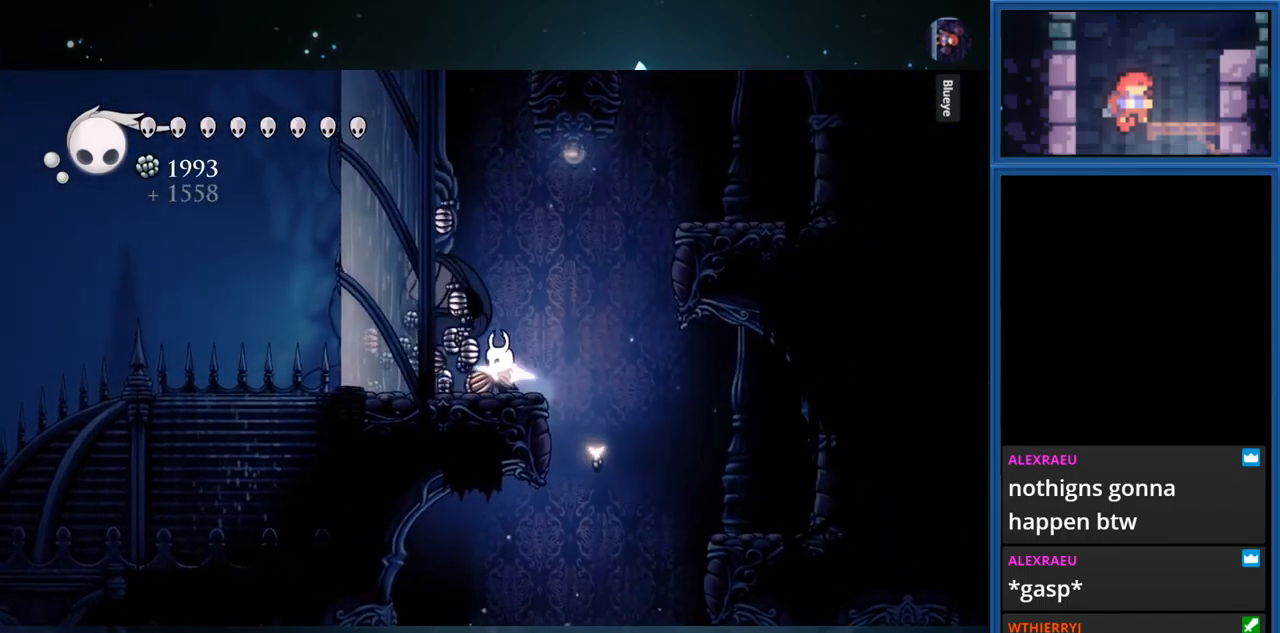
{"buttons": ["SQUARE"], "right_stick": "center", "events": [[17, "SQUARE", "down"], [150, "DPAD_LEFT", "down"], [200, "SQUARE", "up"], [317, "DPAD_LEFT", "up"], [417, "SQUARE", "down"]]}
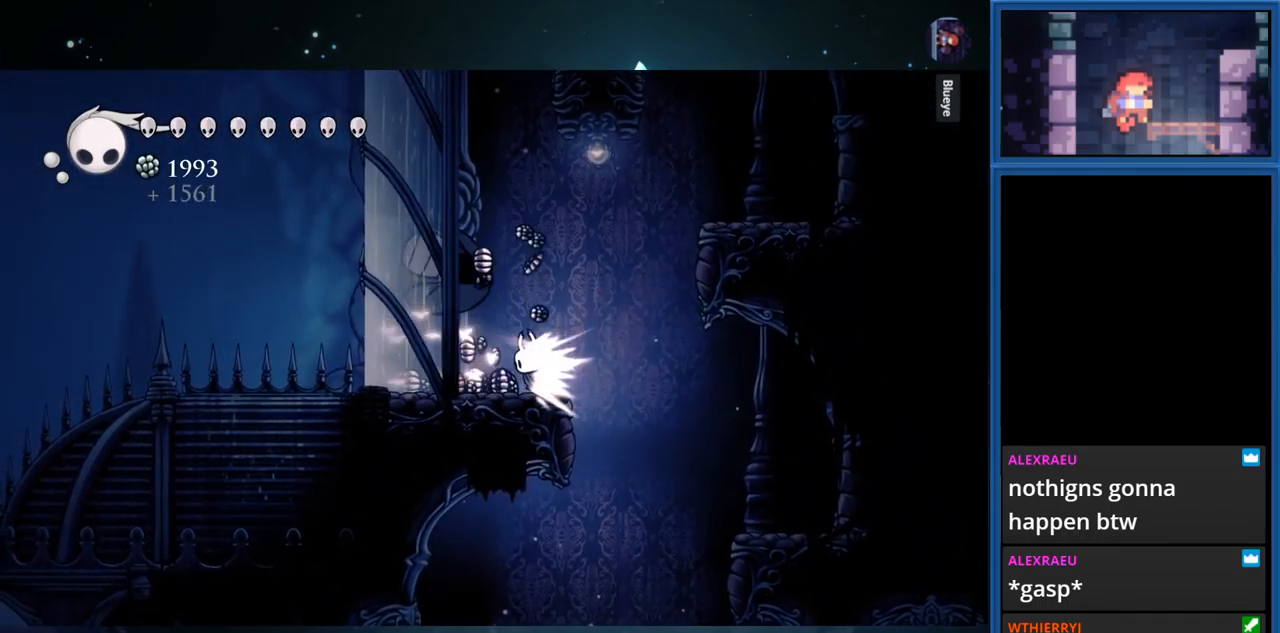
{"buttons": ["DPAD_LEFT"], "right_stick": "center", "events": [[83, "SQUARE", "up"], [300, "SQUARE", "down"], [317, "DPAD_LEFT", "down"], [483, "SQUARE", "up"]]}
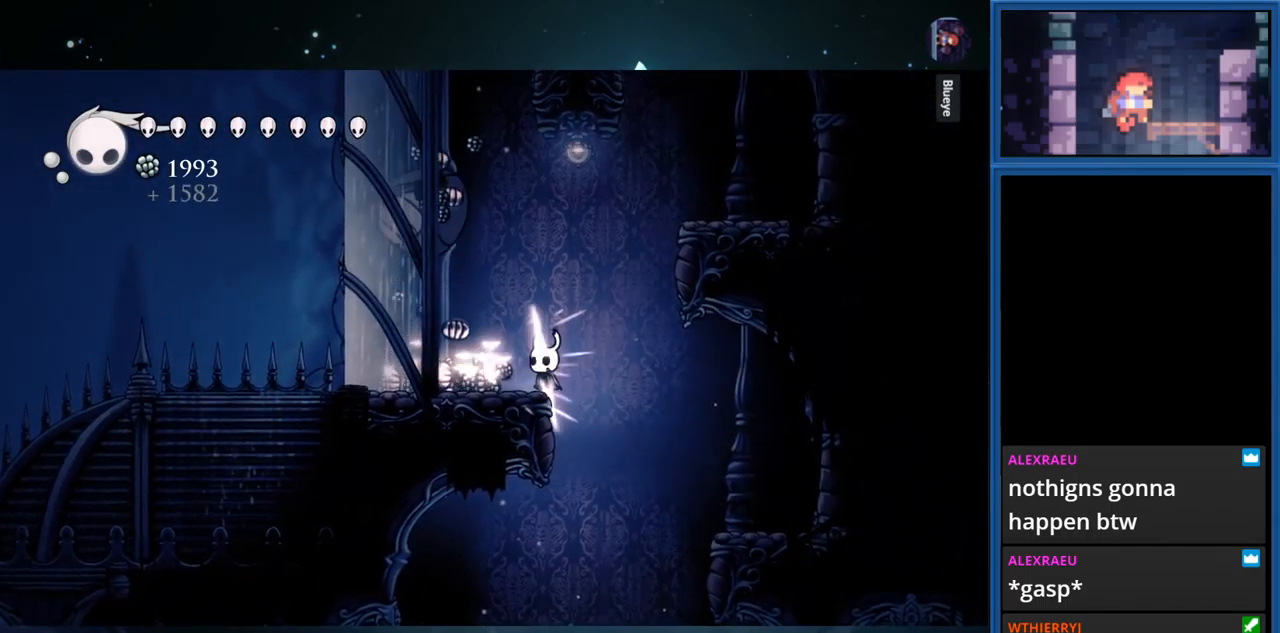
{"buttons": ["DPAD_LEFT"], "right_stick": "center", "events": [[17, "DPAD_LEFT", "up"], [200, "SQUARE", "down"], [233, "DPAD_LEFT", "down"], [383, "SQUARE", "up"]]}
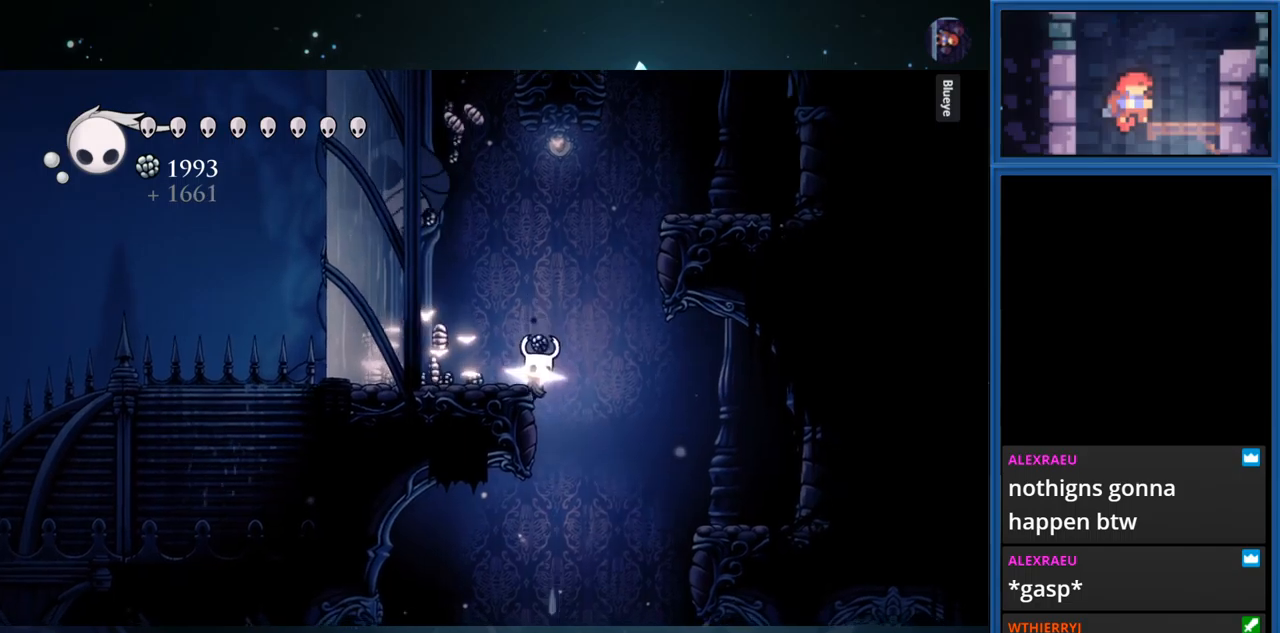
{"buttons": ["CROSS"], "right_stick": "center", "events": [[334, "DPAD_LEFT", "up"], [400, "CROSS", "down"]]}
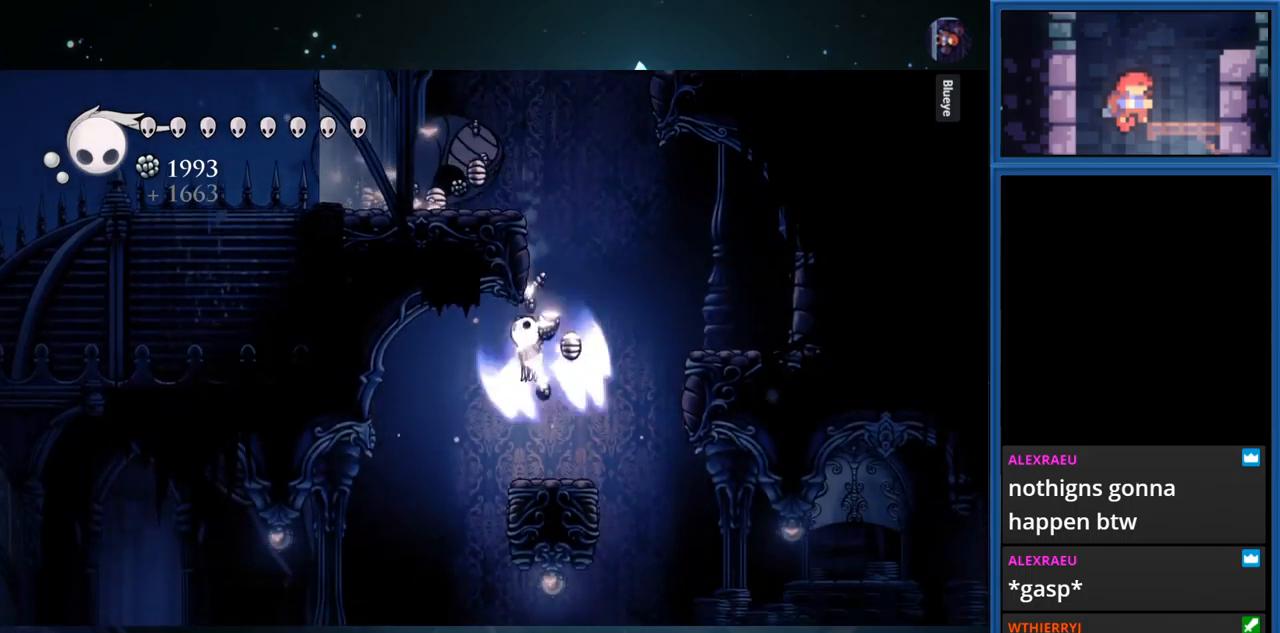
{"buttons": ["CROSS", "DPAD_LEFT"], "right_stick": "center", "events": [[417, "DPAD_LEFT", "down"]]}
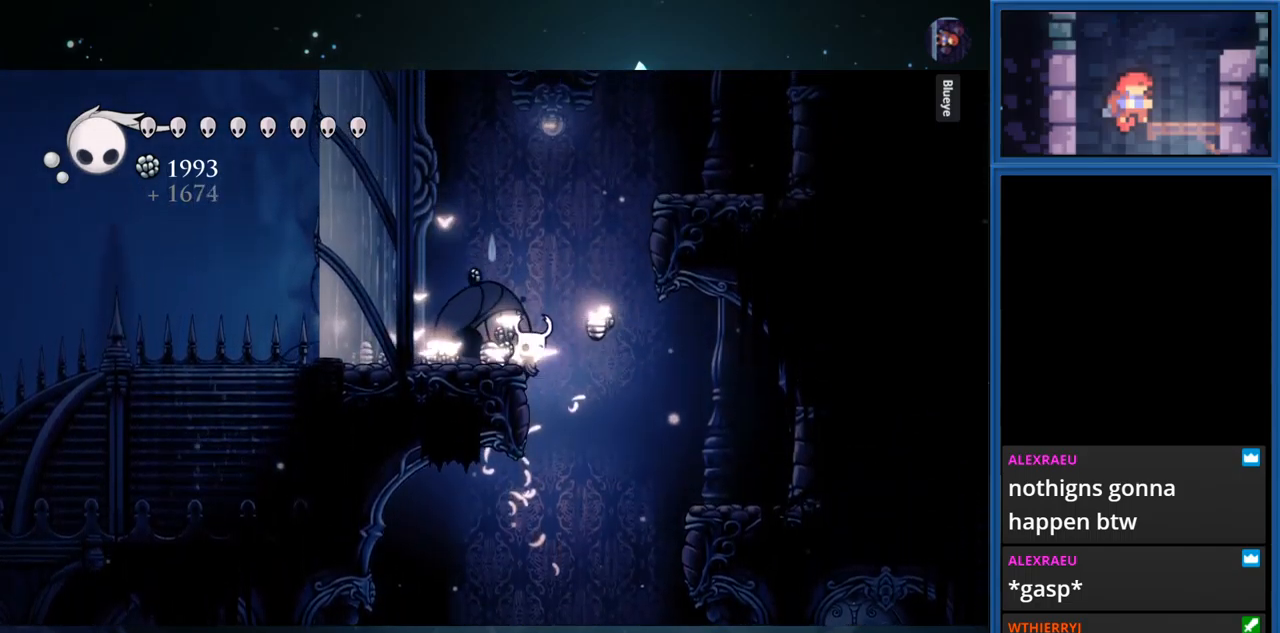
{"buttons": ["DPAD_LEFT"], "right_stick": "center", "events": [[84, "CROSS", "up"], [184, "CROSS", "down"], [417, "CROSS", "up"]]}
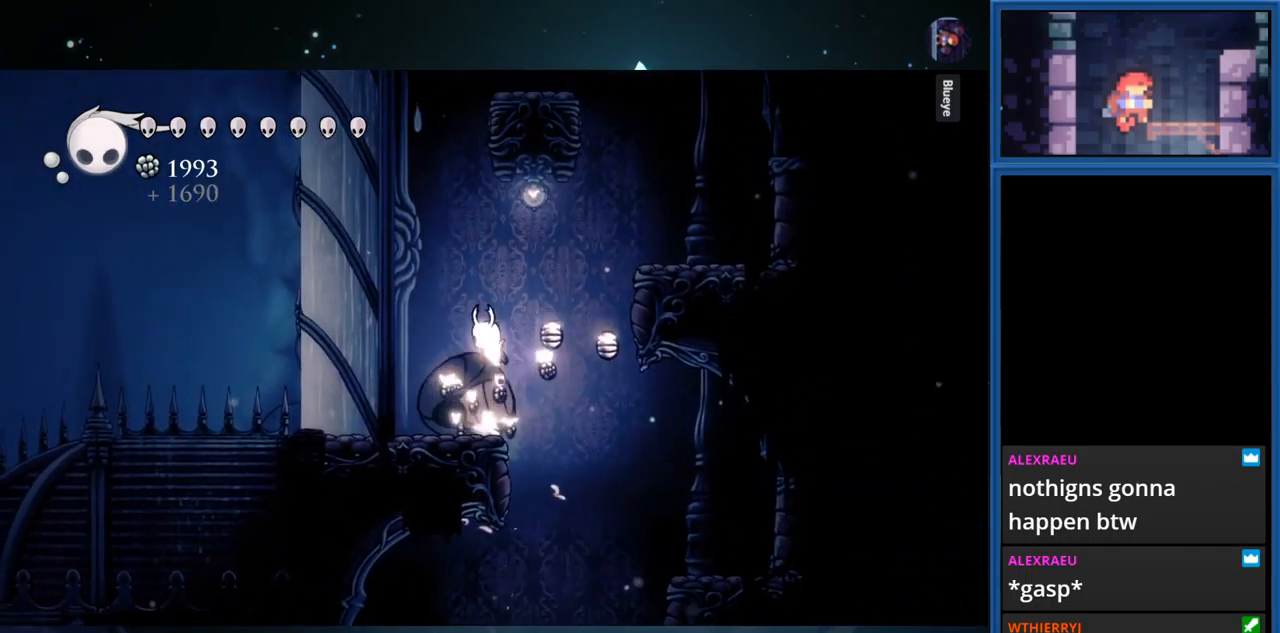
{"buttons": ["SQUARE"], "right_stick": "center", "events": [[150, "DPAD_LEFT", "up"], [417, "DPAD_RIGHT", "down"], [450, "DPAD_RIGHT", "up"], [484, "SQUARE", "down"]]}
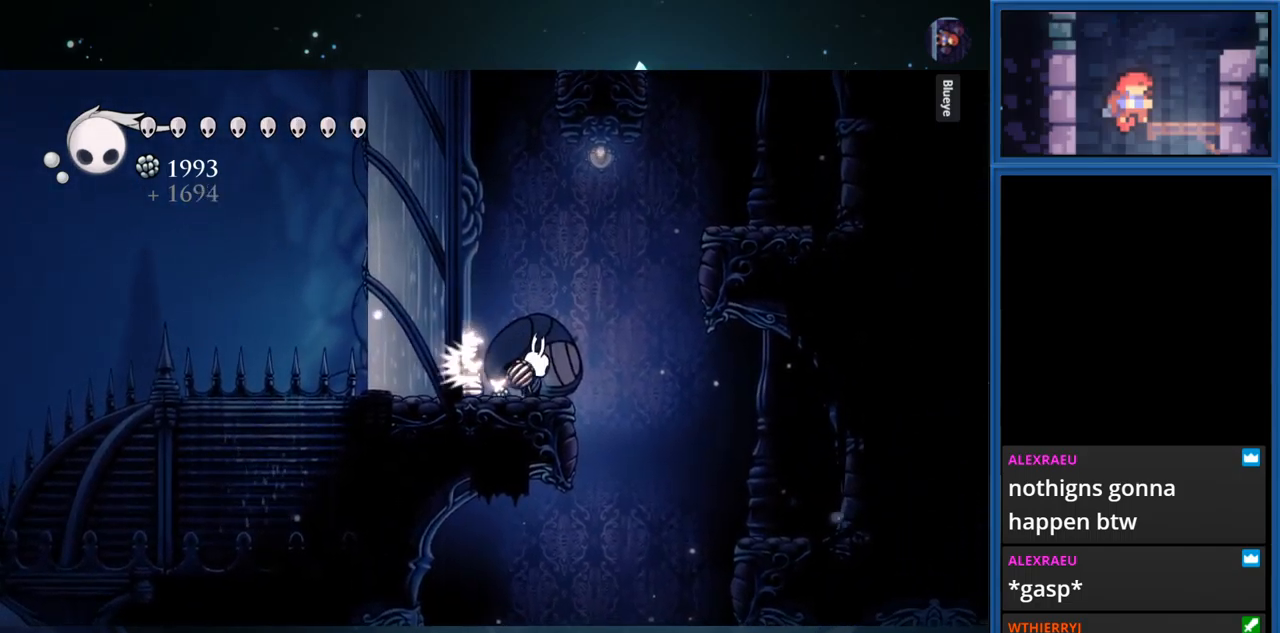
{"buttons": ["DPAD_RIGHT"], "right_stick": "center", "events": [[150, "SQUARE", "up"], [400, "DPAD_RIGHT", "down"]]}
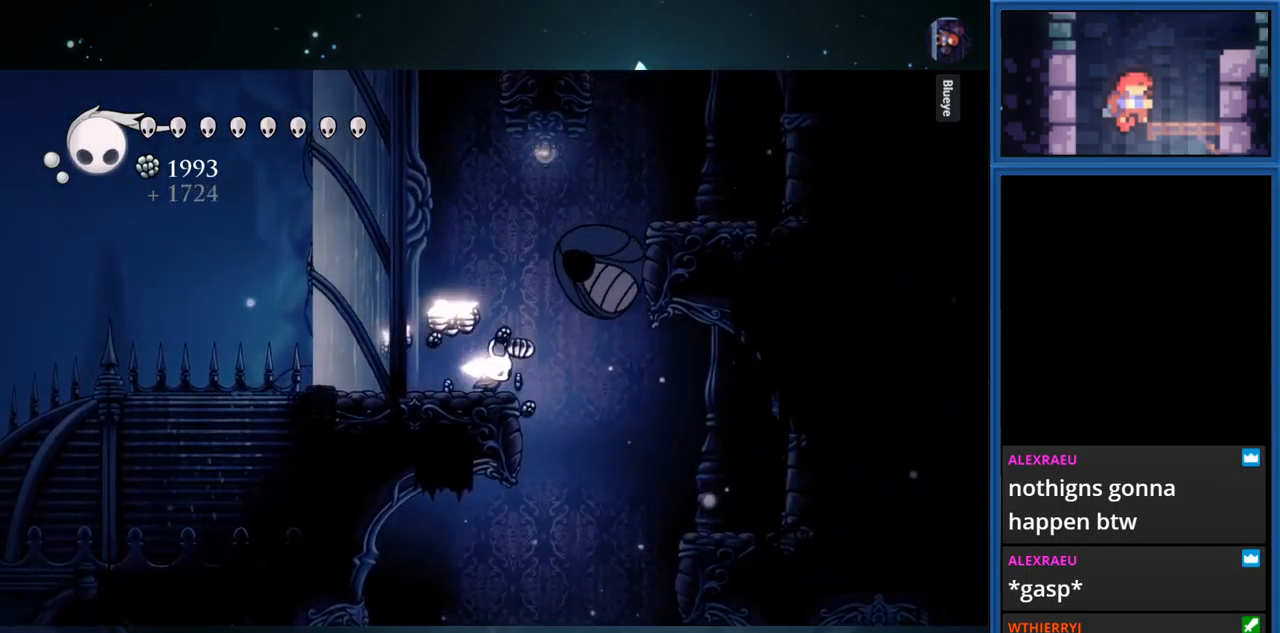
{"buttons": [], "right_stick": "center", "events": [[117, "SQUARE", "down"], [267, "SQUARE", "up"], [284, "DPAD_RIGHT", "up"]]}
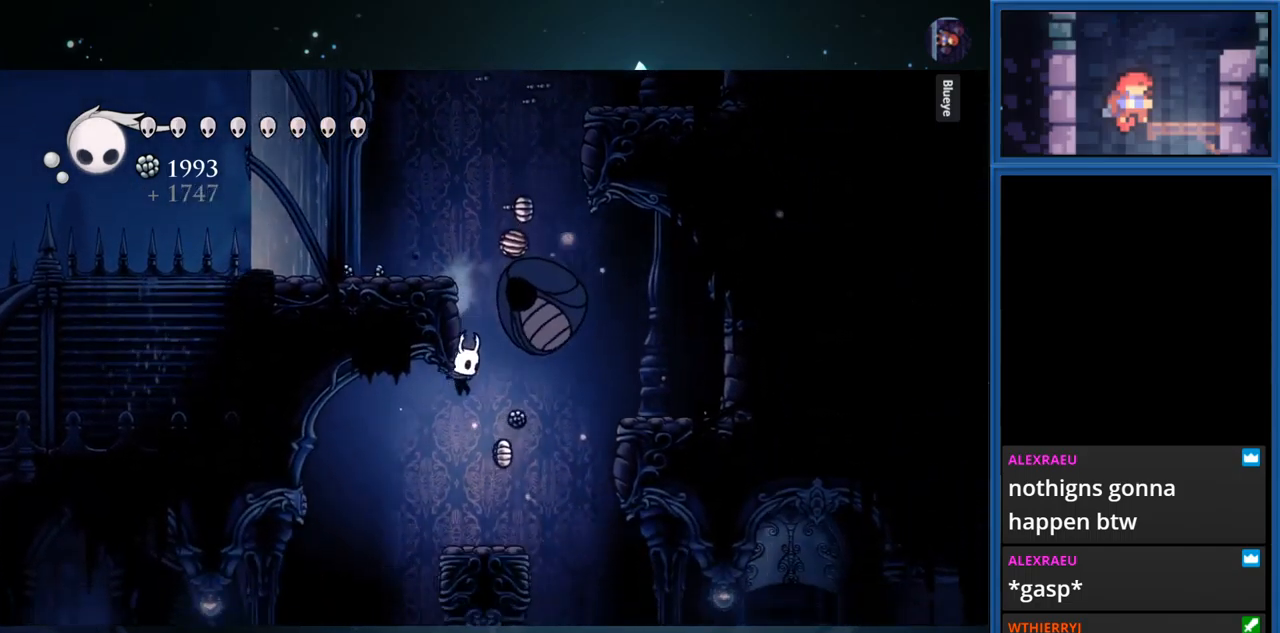
{"buttons": [], "right_stick": "center", "events": [[17, "DPAD_RIGHT", "down"], [134, "SQUARE", "down"], [150, "DPAD_RIGHT", "up"], [284, "DPAD_RIGHT", "down"], [284, "SQUARE", "up"], [500, "DPAD_RIGHT", "up"]]}
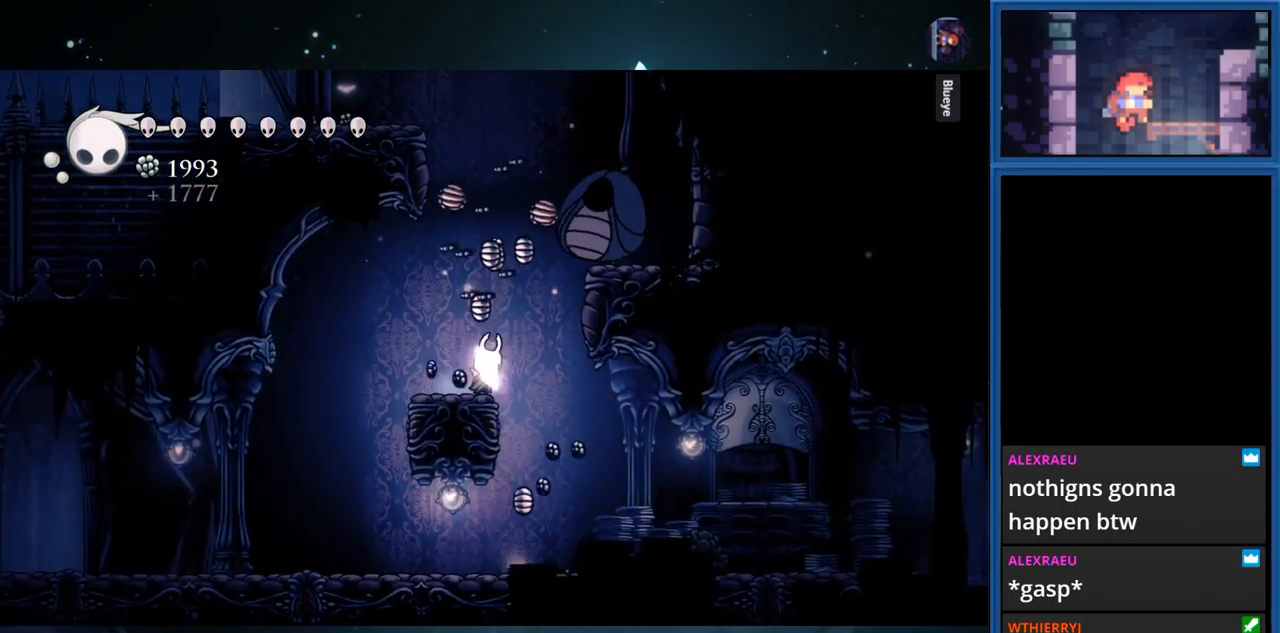
{"buttons": ["CROSS", "DPAD_RIGHT"], "right_stick": "center", "events": [[284, "CROSS", "down"], [317, "DPAD_RIGHT", "down"]]}
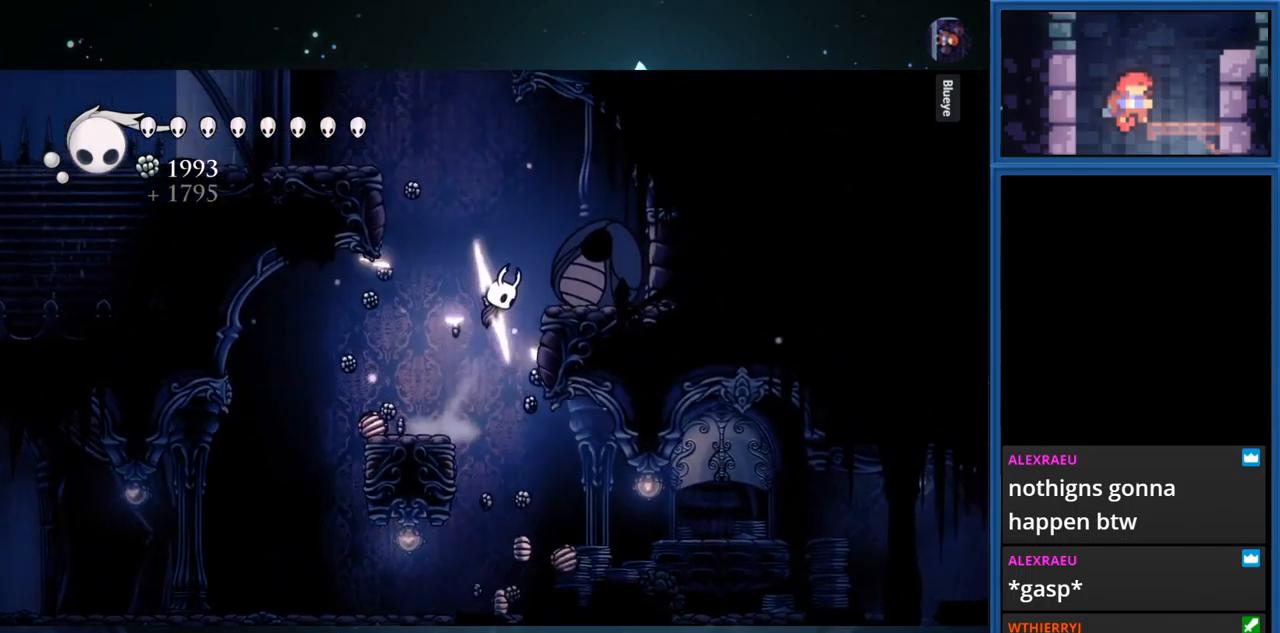
{"buttons": ["DPAD_RIGHT"], "right_stick": "center", "events": [[84, "SQUARE", "down"], [134, "CROSS", "up"], [267, "SQUARE", "up"]]}
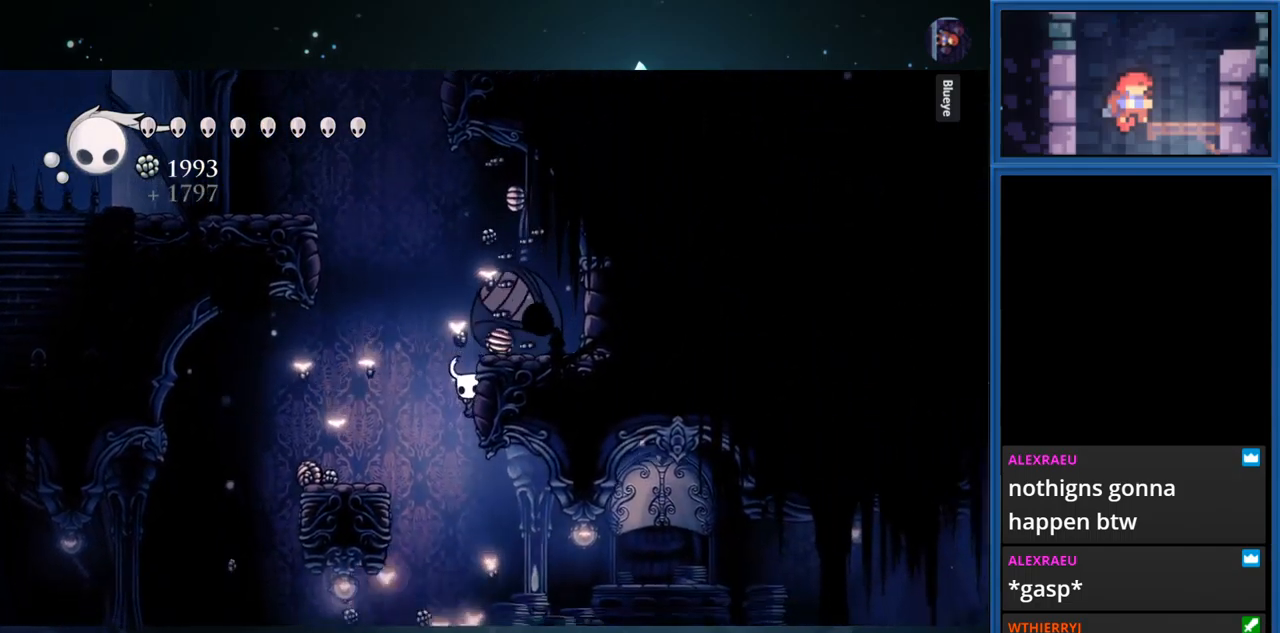
{"buttons": ["CROSS", "DPAD_LEFT"], "right_stick": "center", "events": [[17, "DPAD_RIGHT", "up"], [17, "SQUARE", "down"], [200, "SQUARE", "up"], [267, "DPAD_LEFT", "down"], [400, "CROSS", "down"]]}
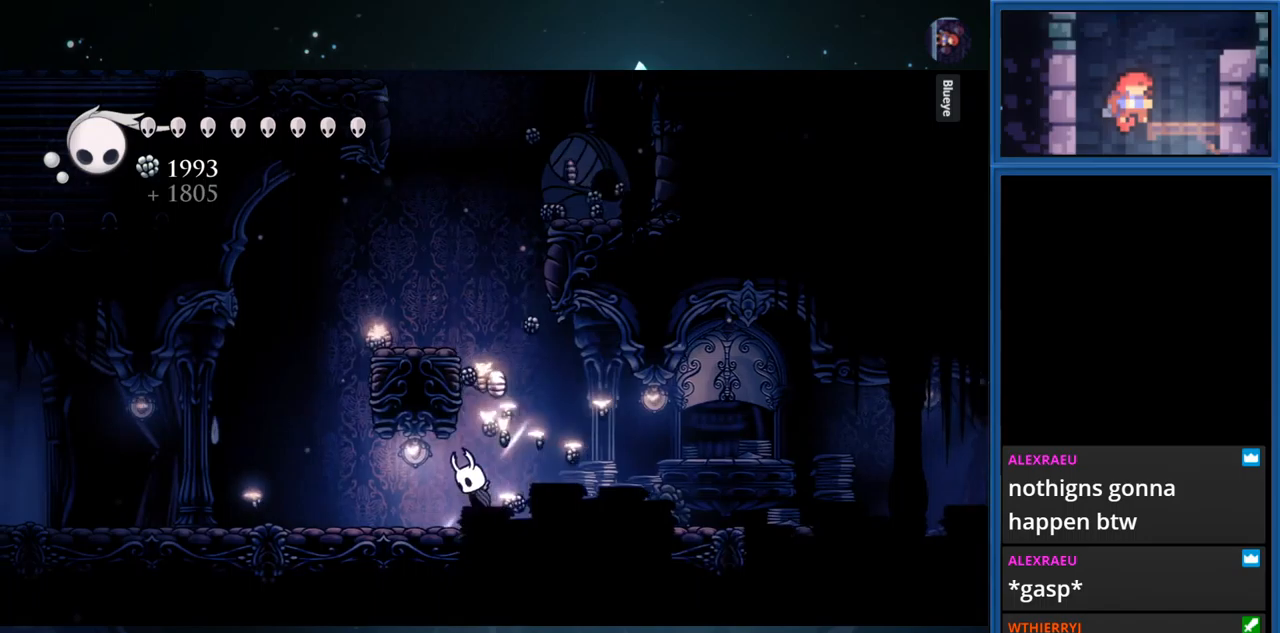
{"buttons": ["CROSS", "DPAD_LEFT"], "right_stick": "center", "events": [[16, "DPAD_LEFT", "up"], [400, "DPAD_LEFT", "down"]]}
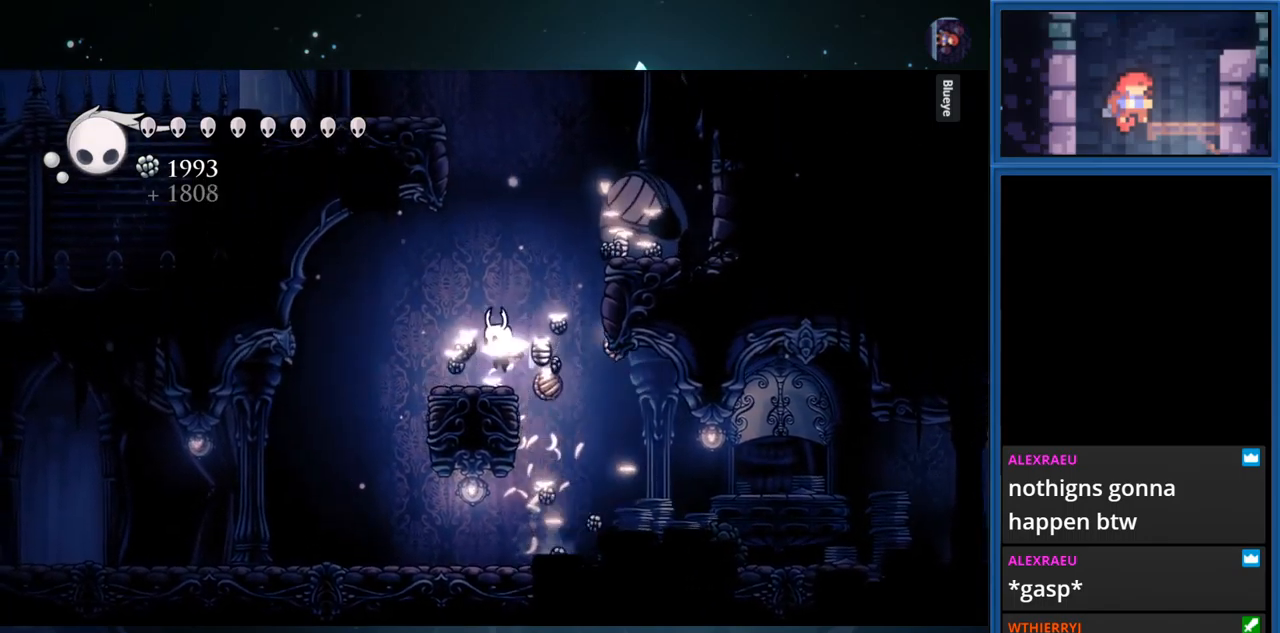
{"buttons": ["CROSS", "SQUARE", "DPAD_RIGHT"], "right_stick": "center", "events": [[16, "CROSS", "up"], [83, "DPAD_LEFT", "up"], [133, "CROSS", "down"], [183, "DPAD_RIGHT", "down"], [433, "SQUARE", "down"]]}